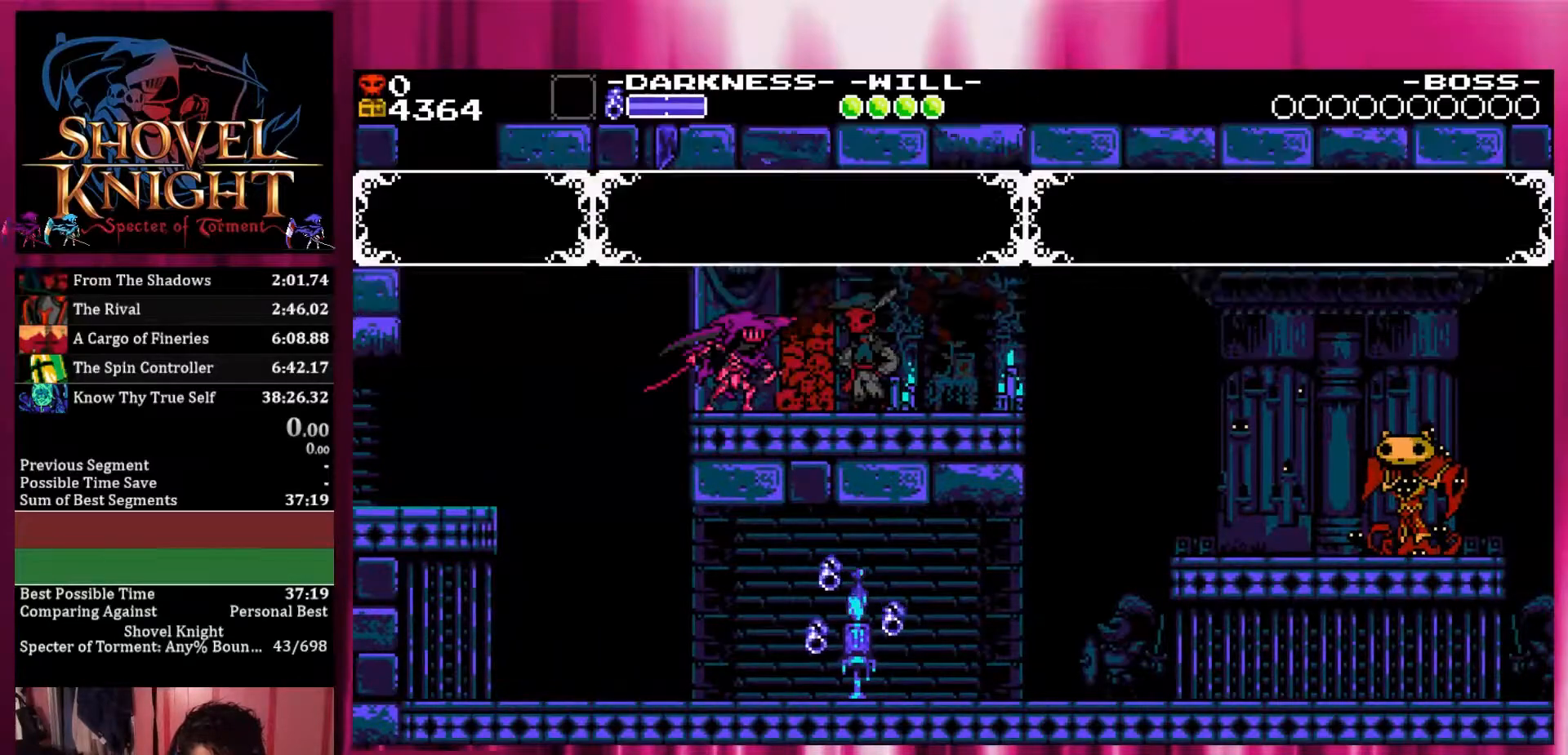
Gameplay with a controller (PlayStation layout); each line is a JSON object with the inputs held at the frame after it (dt_ms = milliseconds from this image to that frame). "events" lists button and stick changes between this image and that frame as [ms after this image, input, new state], when the widget could be followed in between. Not read: left_stick right_stick.
{"dt_ms": 500, "buttons": ["L1", "START"], "events": [[300, "L1", "down"], [367, "START", "down"], [417, "L1", "up"], [467, "START", "up"], [483, "L1", "down"], [483, "START", "down"]]}
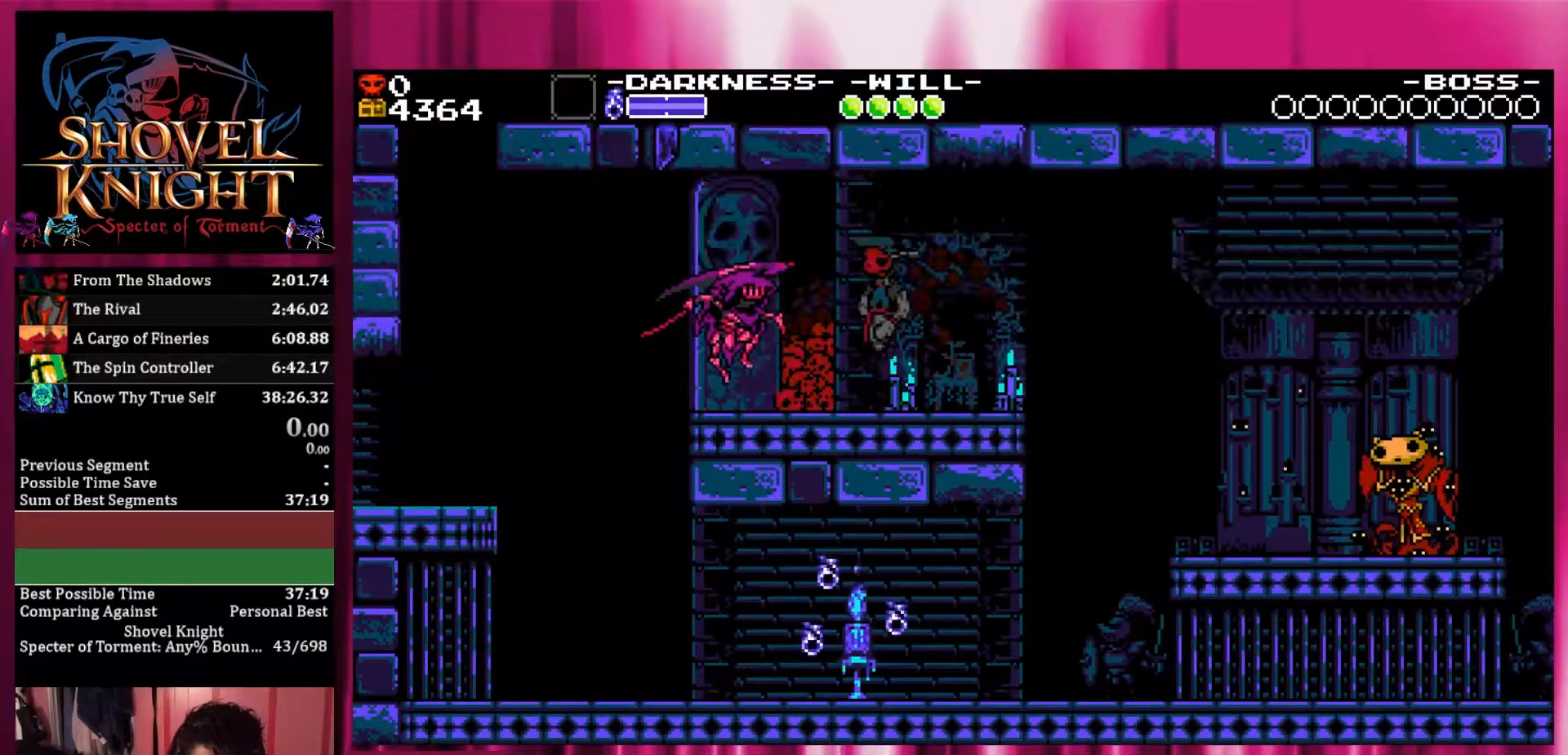
{"dt_ms": 500, "buttons": [], "events": [[83, "L1", "up"], [83, "START", "up"], [133, "L1", "down"], [167, "L1", "up"]]}
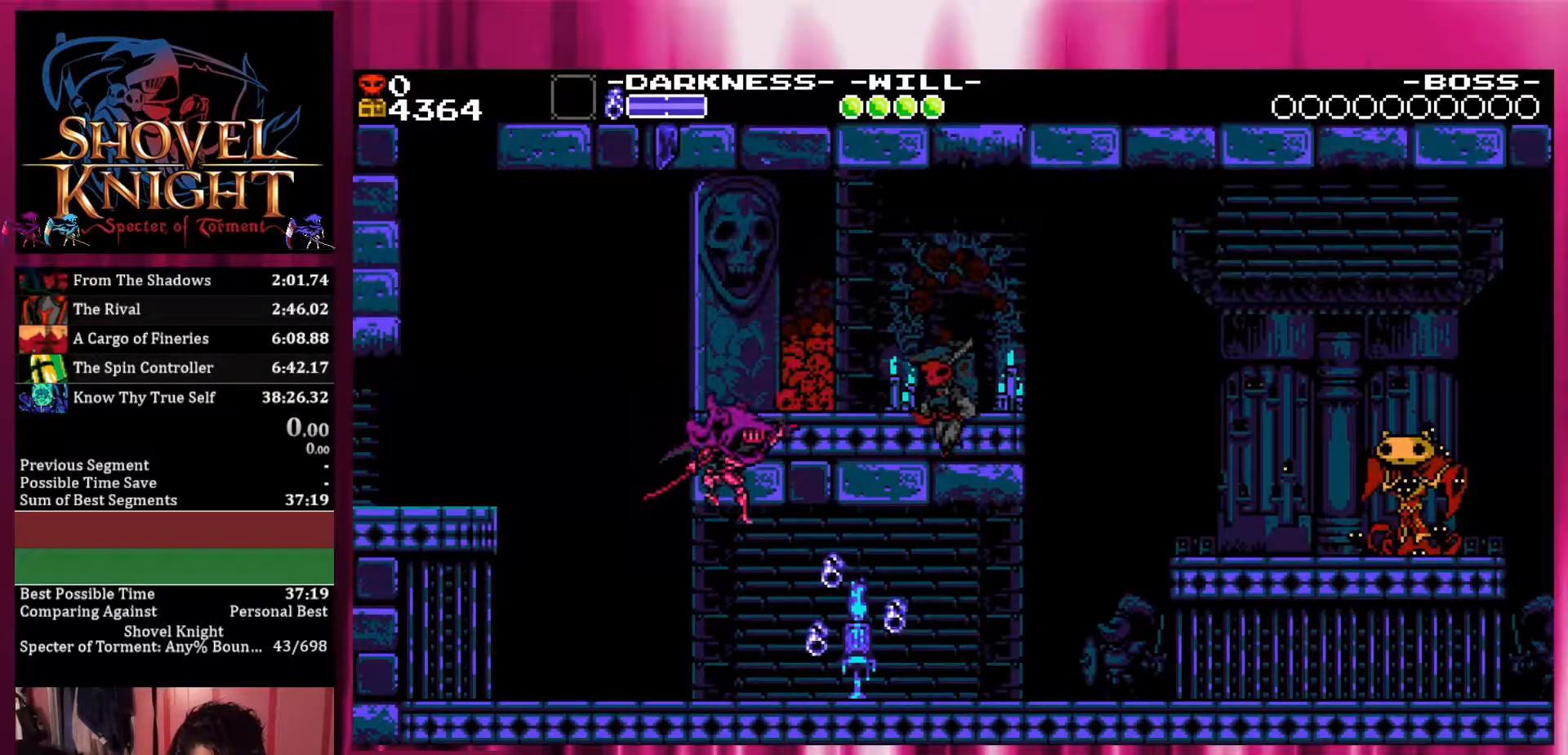
{"dt_ms": 500, "buttons": ["DPAD_RIGHT"], "events": [[17, "DPAD_RIGHT", "down"]]}
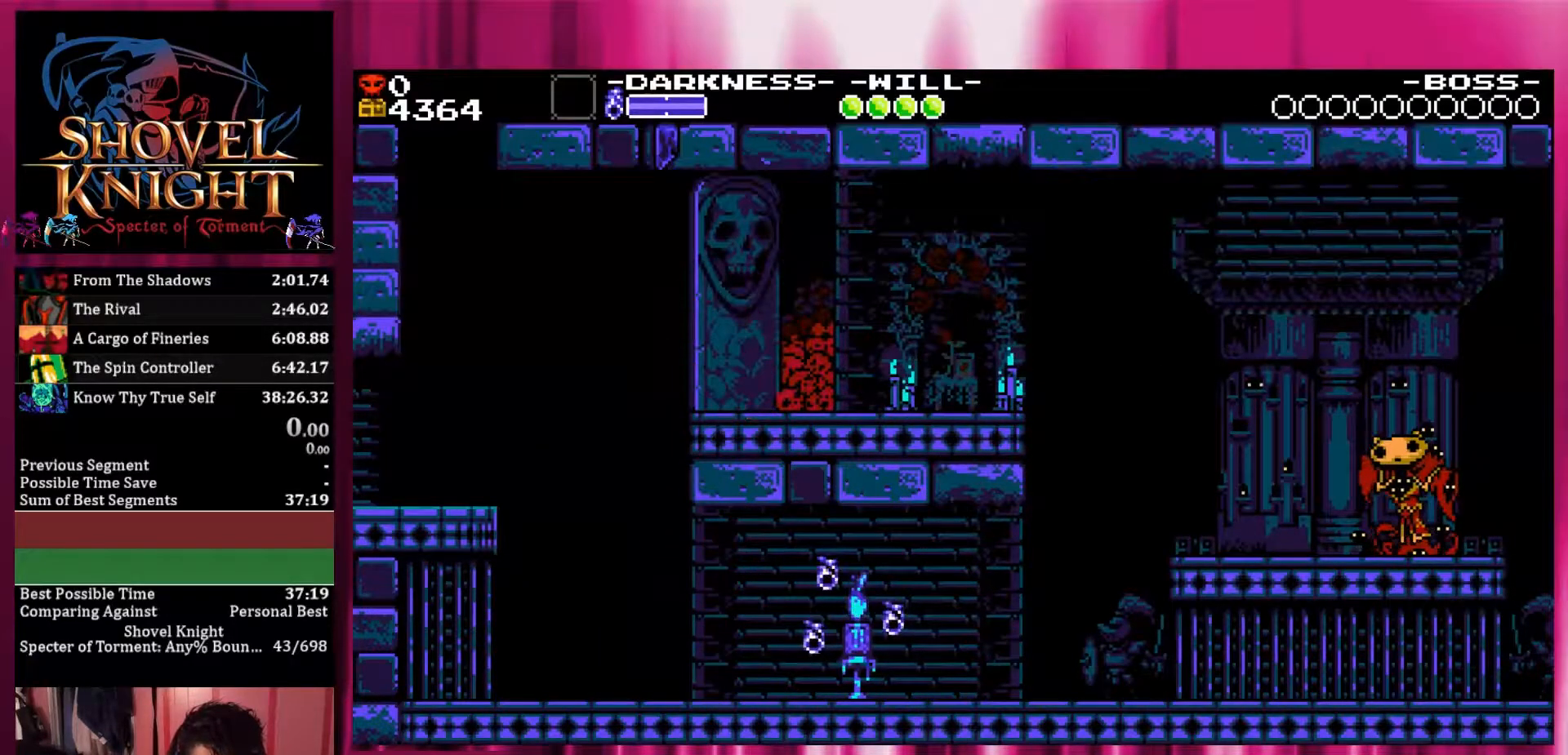
{"dt_ms": 500, "buttons": ["DPAD_RIGHT"], "events": []}
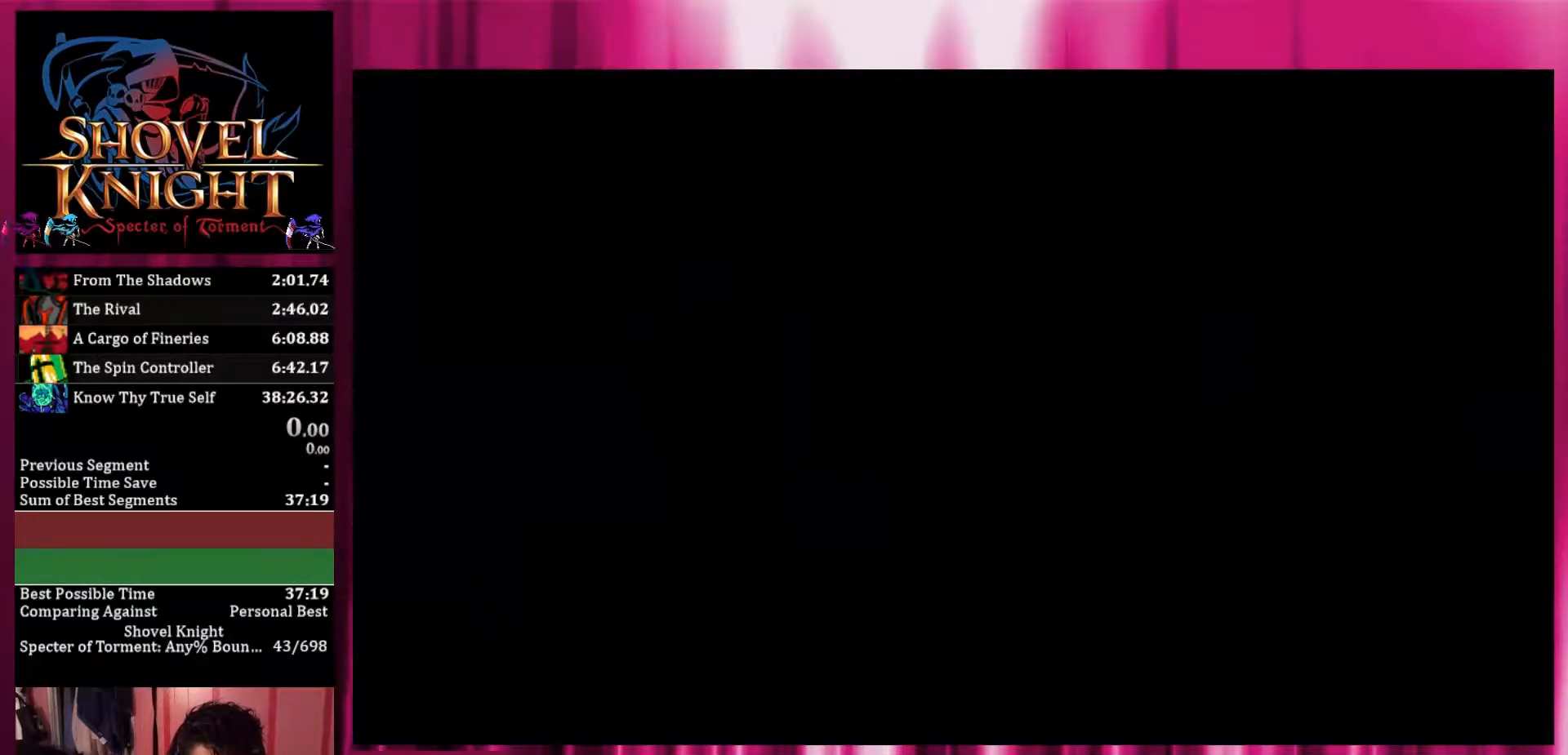
{"dt_ms": 500, "buttons": ["DPAD_RIGHT"], "events": []}
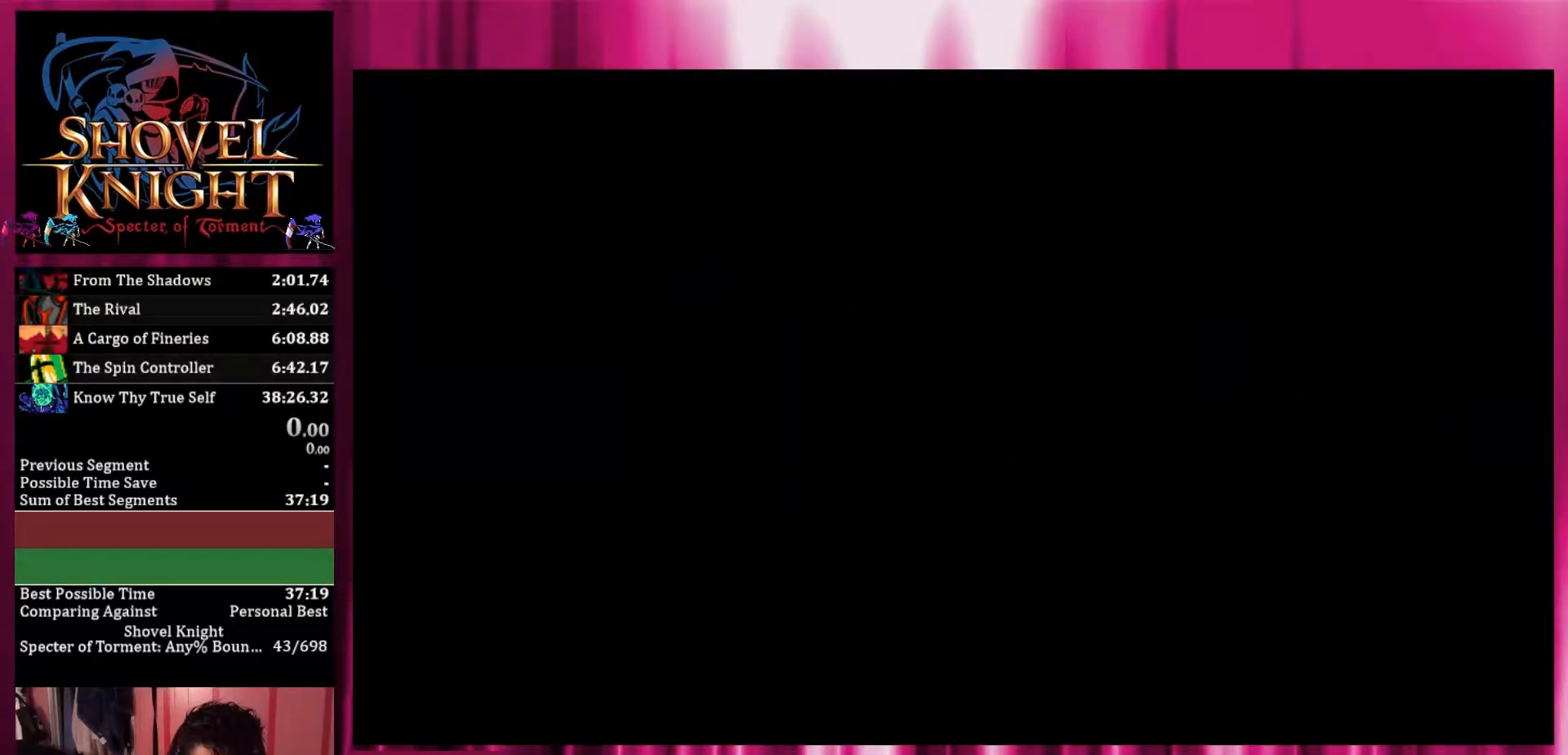
{"dt_ms": 500, "buttons": ["DPAD_RIGHT"], "events": []}
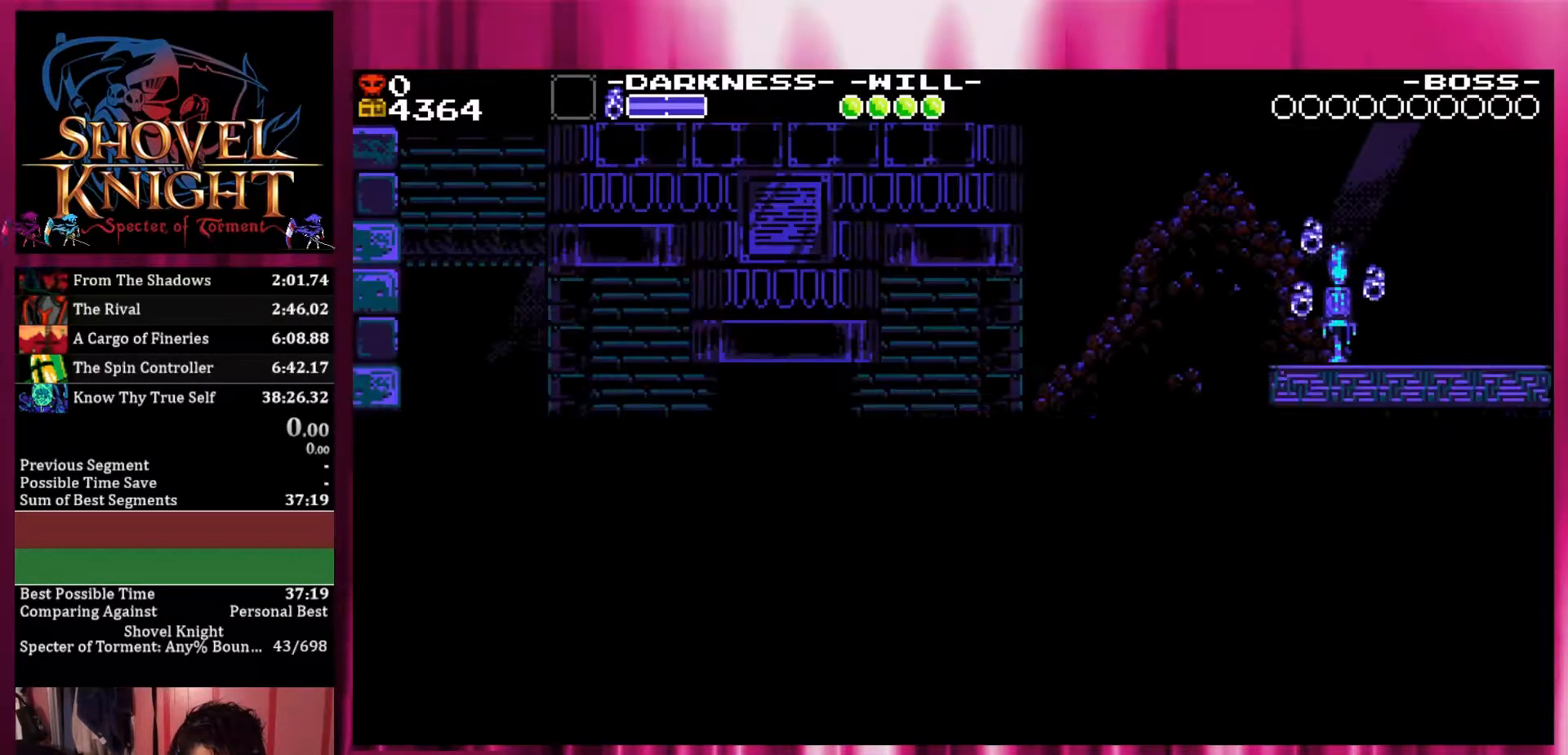
{"dt_ms": 500, "buttons": ["DPAD_RIGHT"], "events": []}
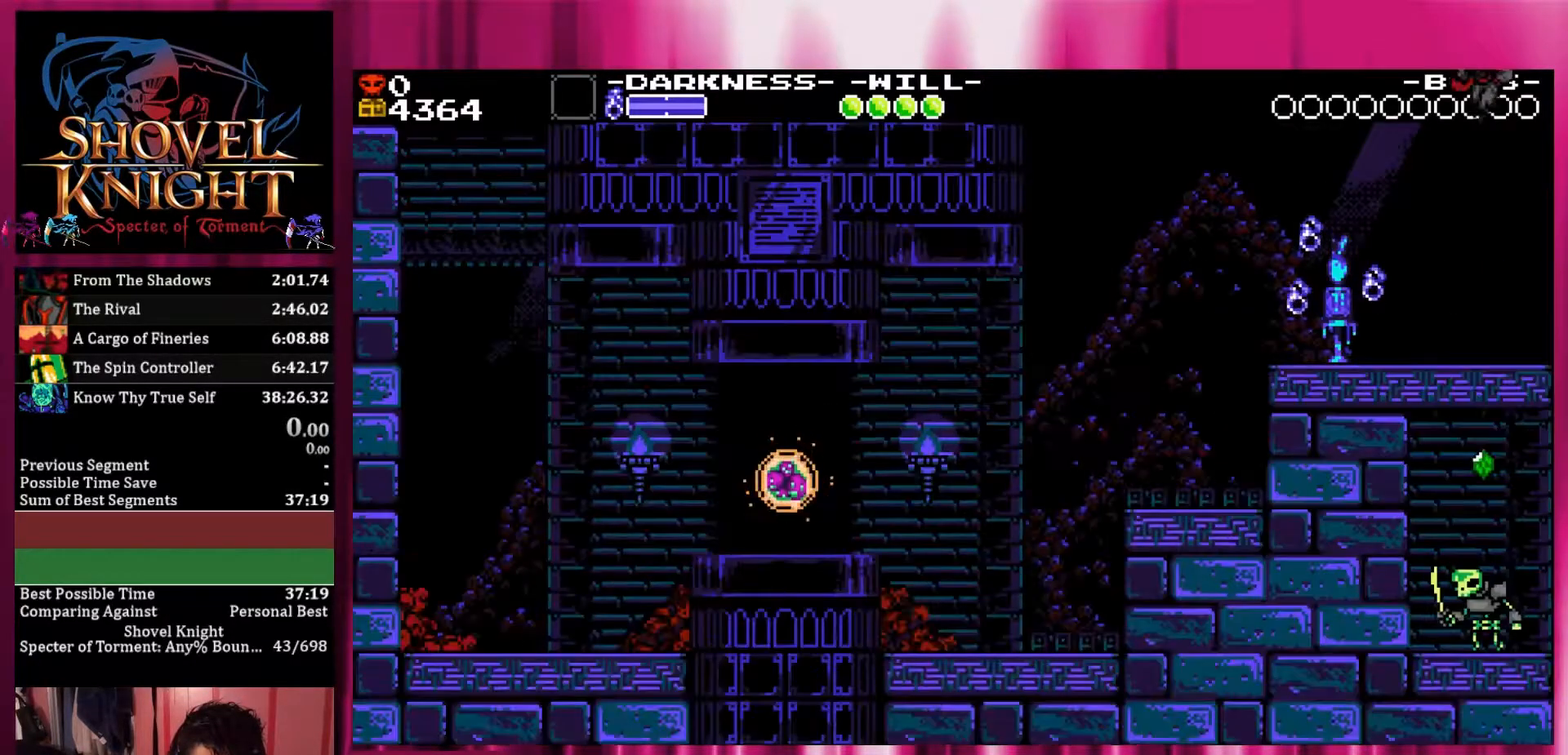
{"dt_ms": 500, "buttons": ["DPAD_RIGHT"], "events": []}
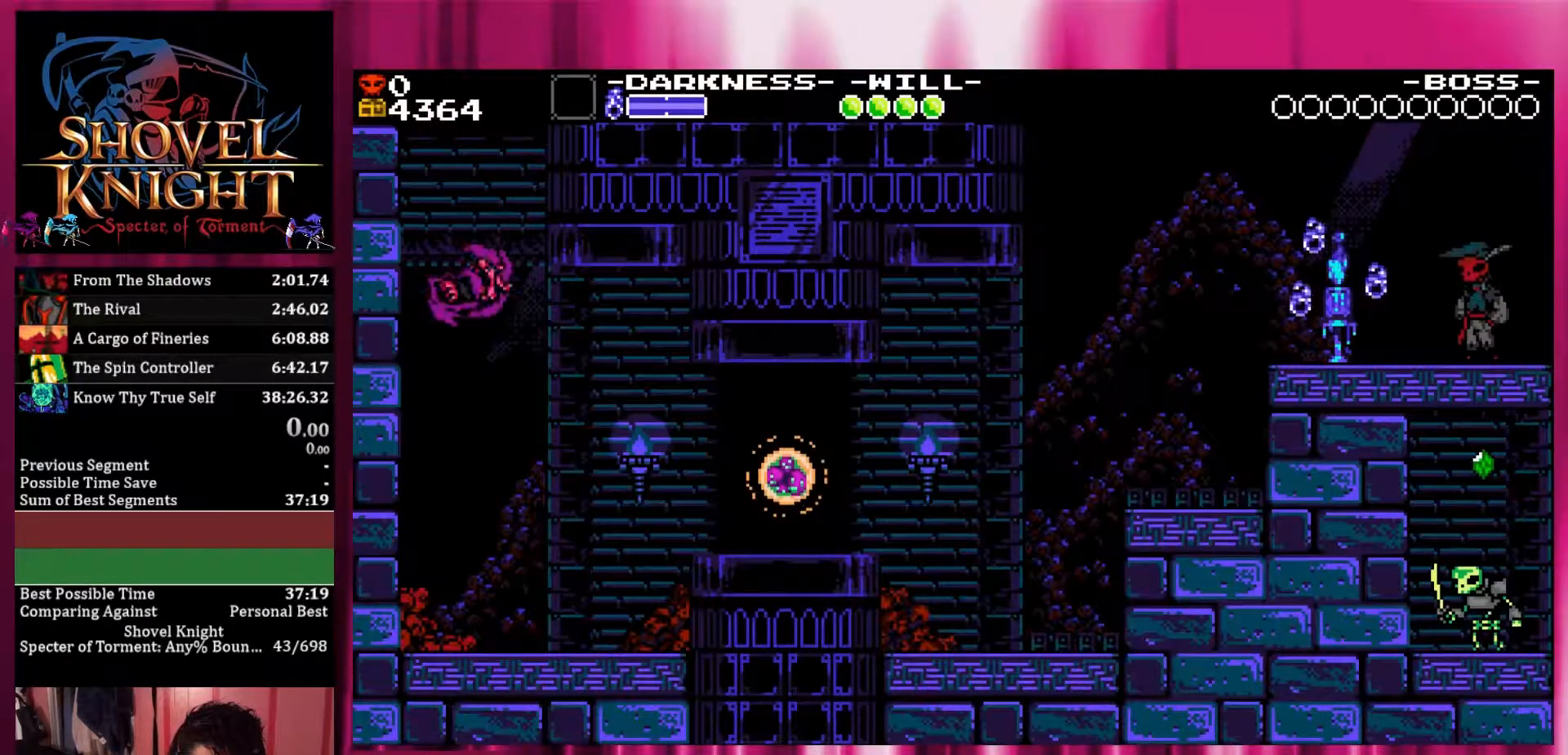
{"dt_ms": 500, "buttons": ["DPAD_RIGHT", "START"], "events": [[400, "L1", "down"], [467, "L1", "up"], [467, "START", "down"]]}
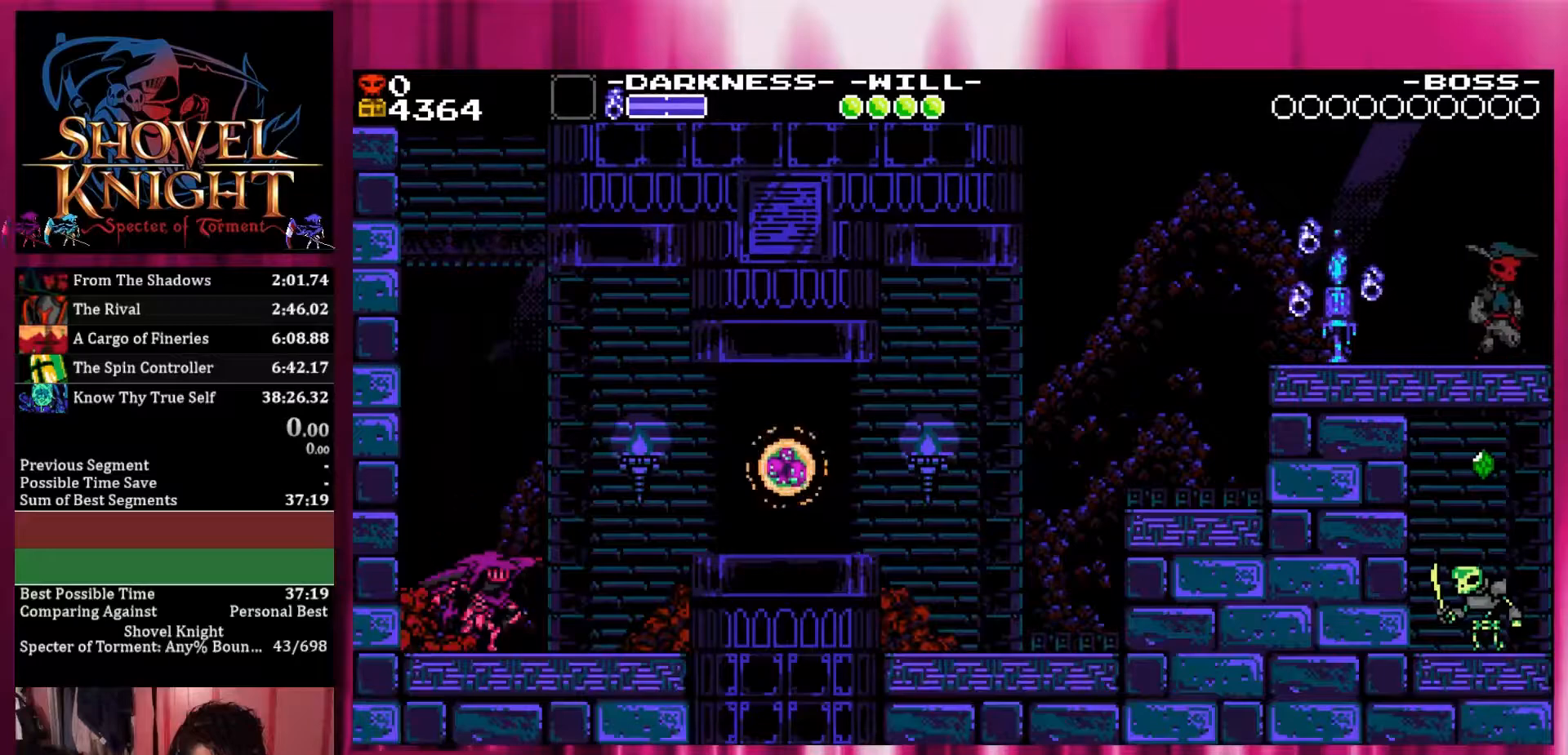
{"dt_ms": 500, "buttons": ["DPAD_RIGHT"], "events": [[50, "START", "up"], [317, "L1", "down"], [333, "L1", "up"]]}
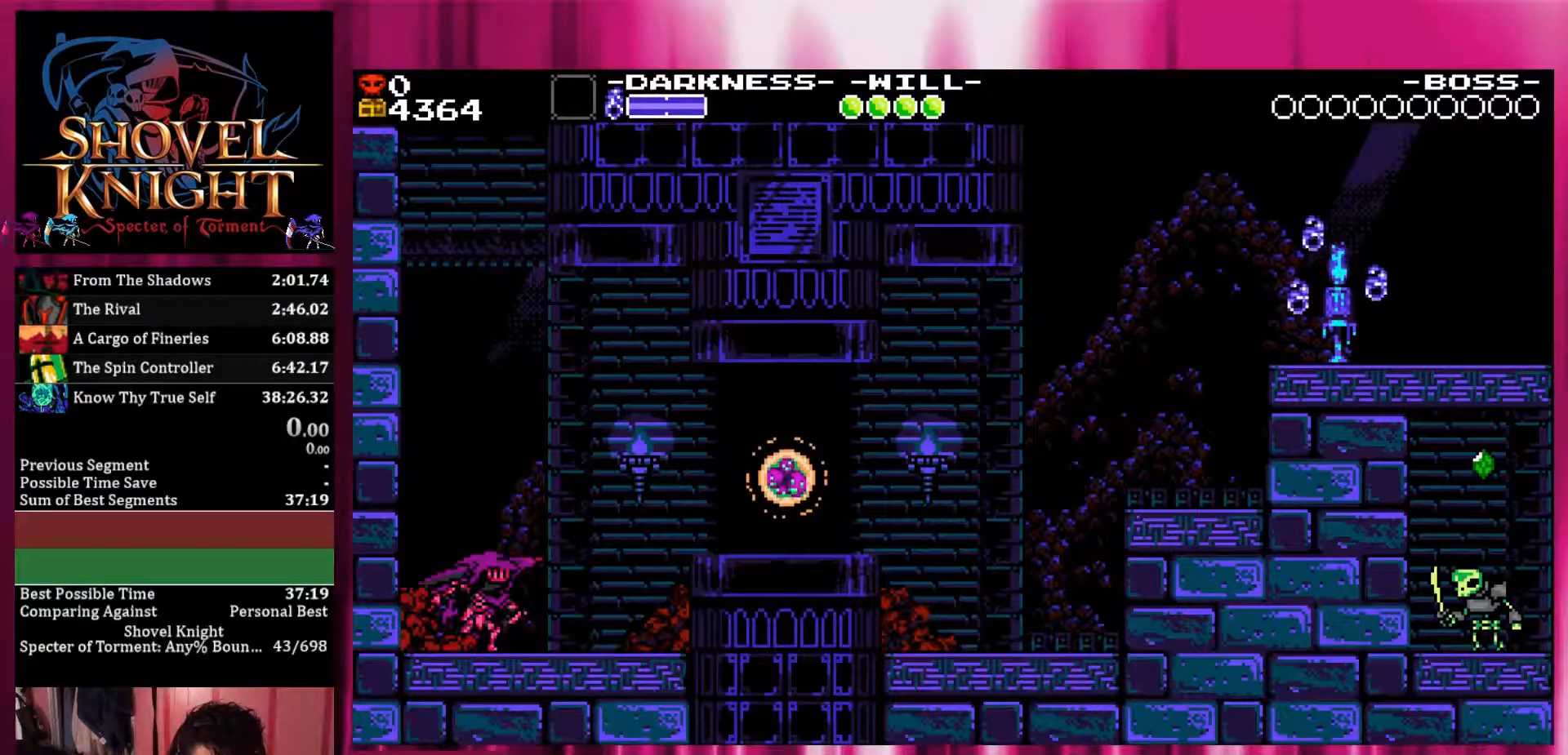
{"dt_ms": 500, "buttons": ["CROSS", "DPAD_DOWN", "DPAD_RIGHT"], "events": [[250, "CROSS", "down"], [300, "DPAD_DOWN", "down"]]}
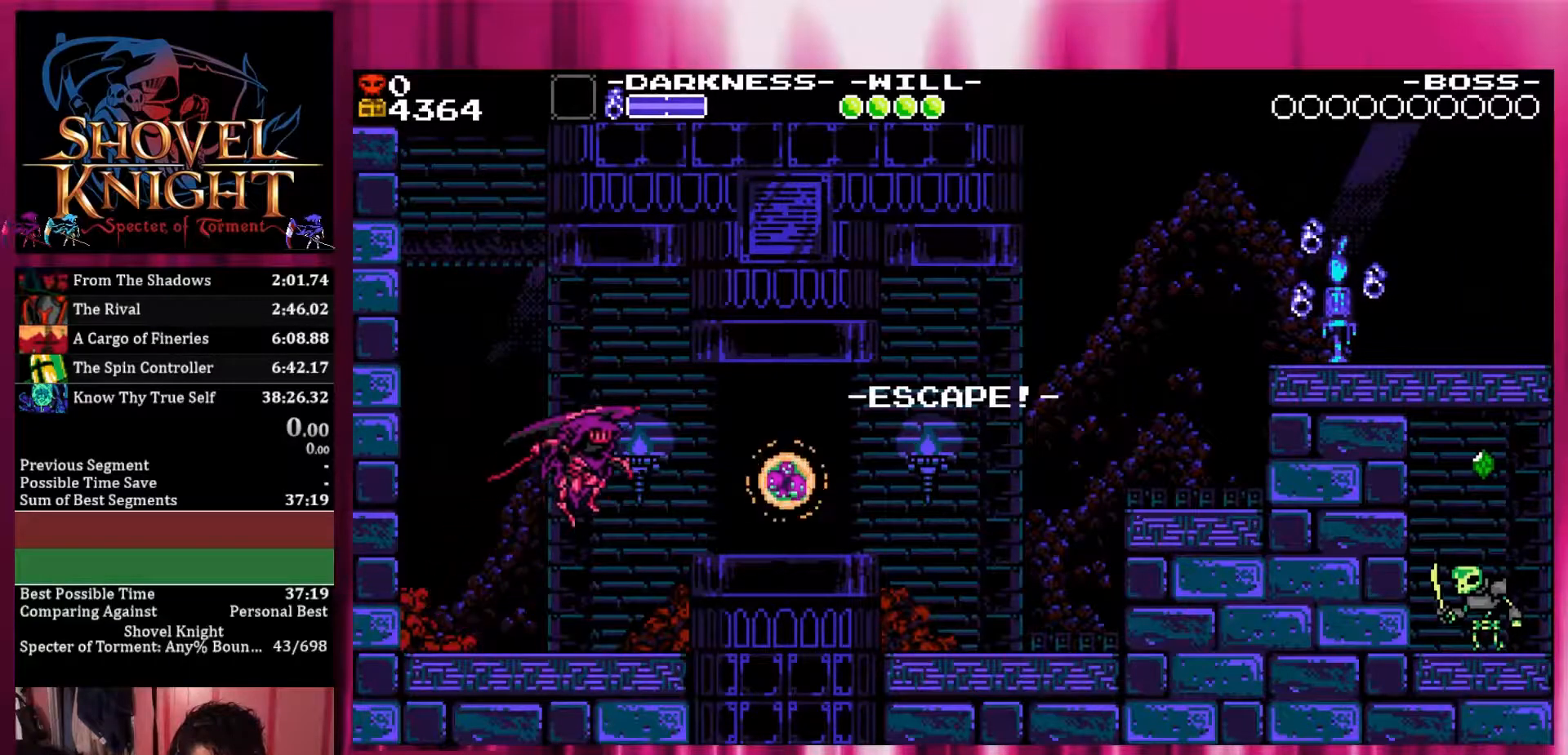
{"dt_ms": 500, "buttons": ["DPAD_RIGHT"], "events": [[200, "CROSS", "up"], [433, "DPAD_DOWN", "up"]]}
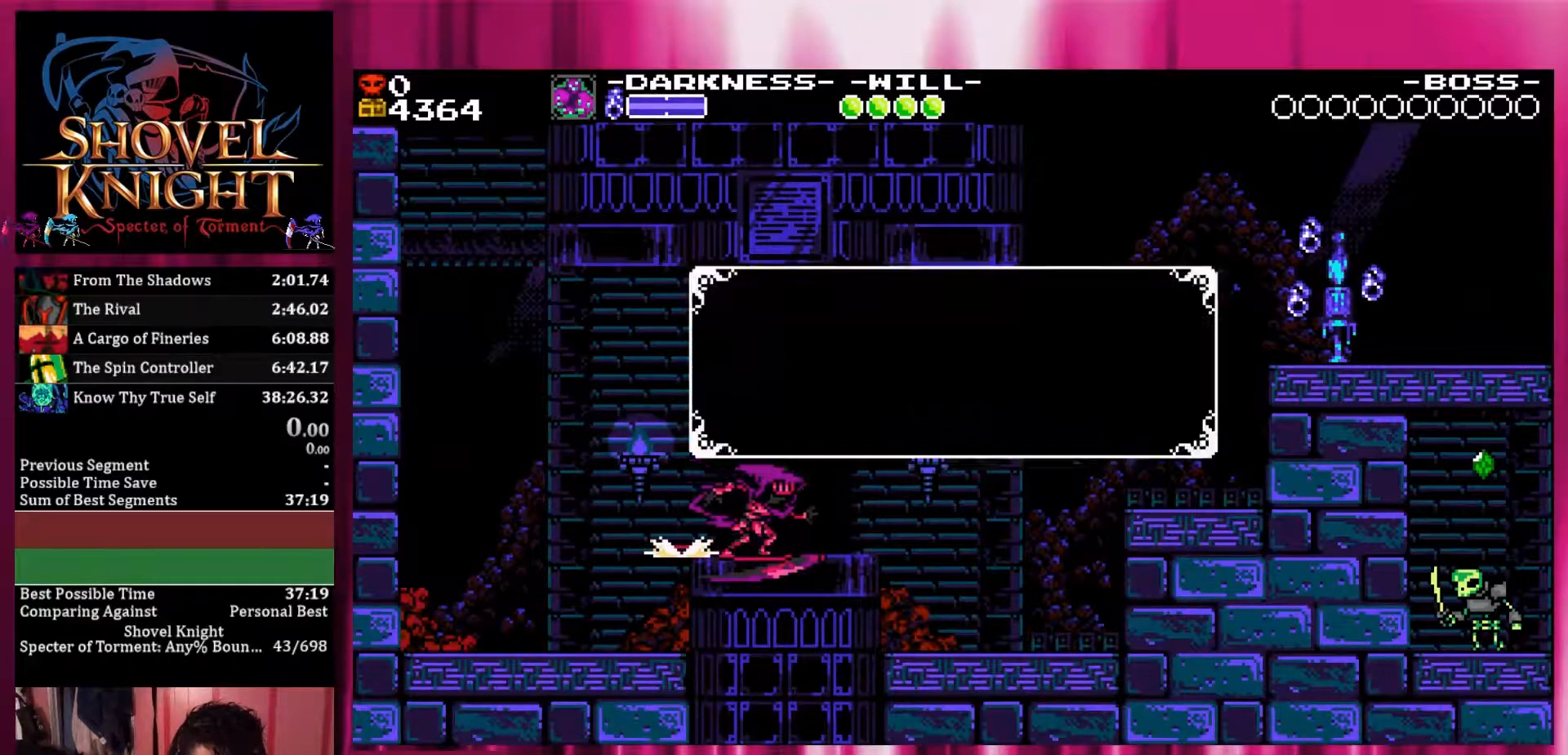
{"dt_ms": 500, "buttons": ["DPAD_RIGHT"], "events": [[200, "L1", "down"], [300, "L1", "up"]]}
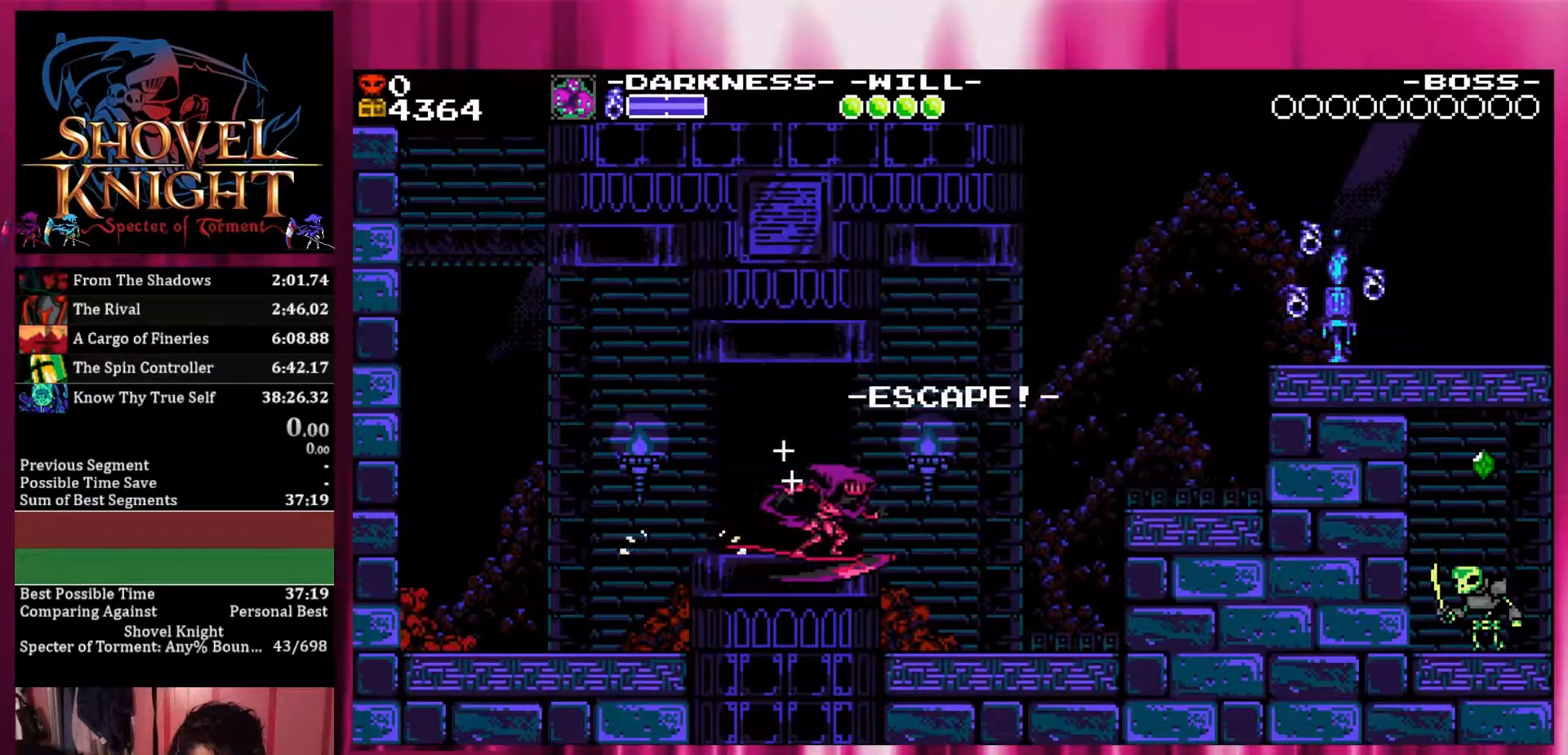
{"dt_ms": 500, "buttons": ["DPAD_RIGHT"], "events": [[167, "CROSS", "down"], [267, "CROSS", "up"]]}
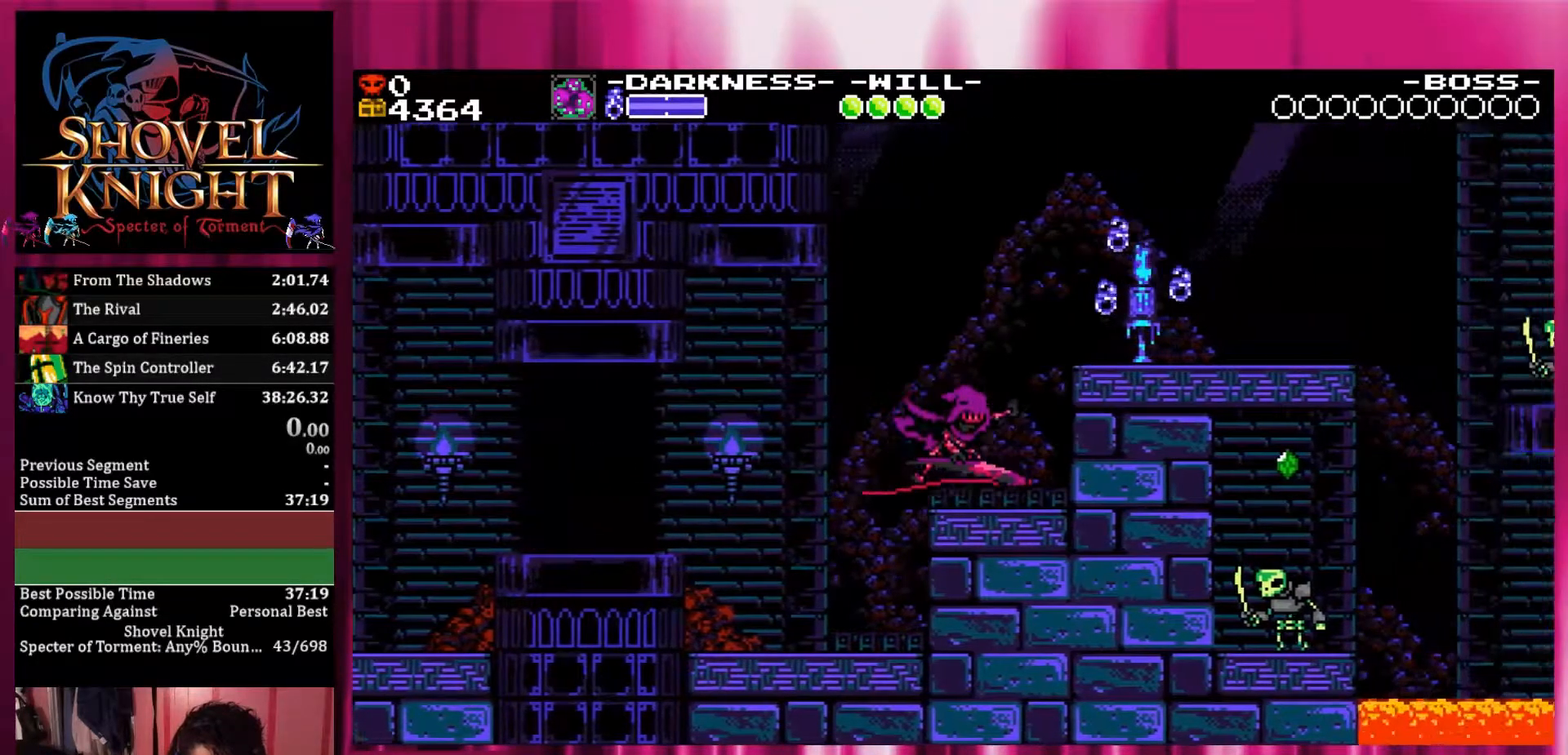
{"dt_ms": 500, "buttons": ["DPAD_DOWN", "DPAD_RIGHT"], "events": [[50, "CROSS", "down"], [217, "DPAD_DOWN", "down"], [367, "CROSS", "up"]]}
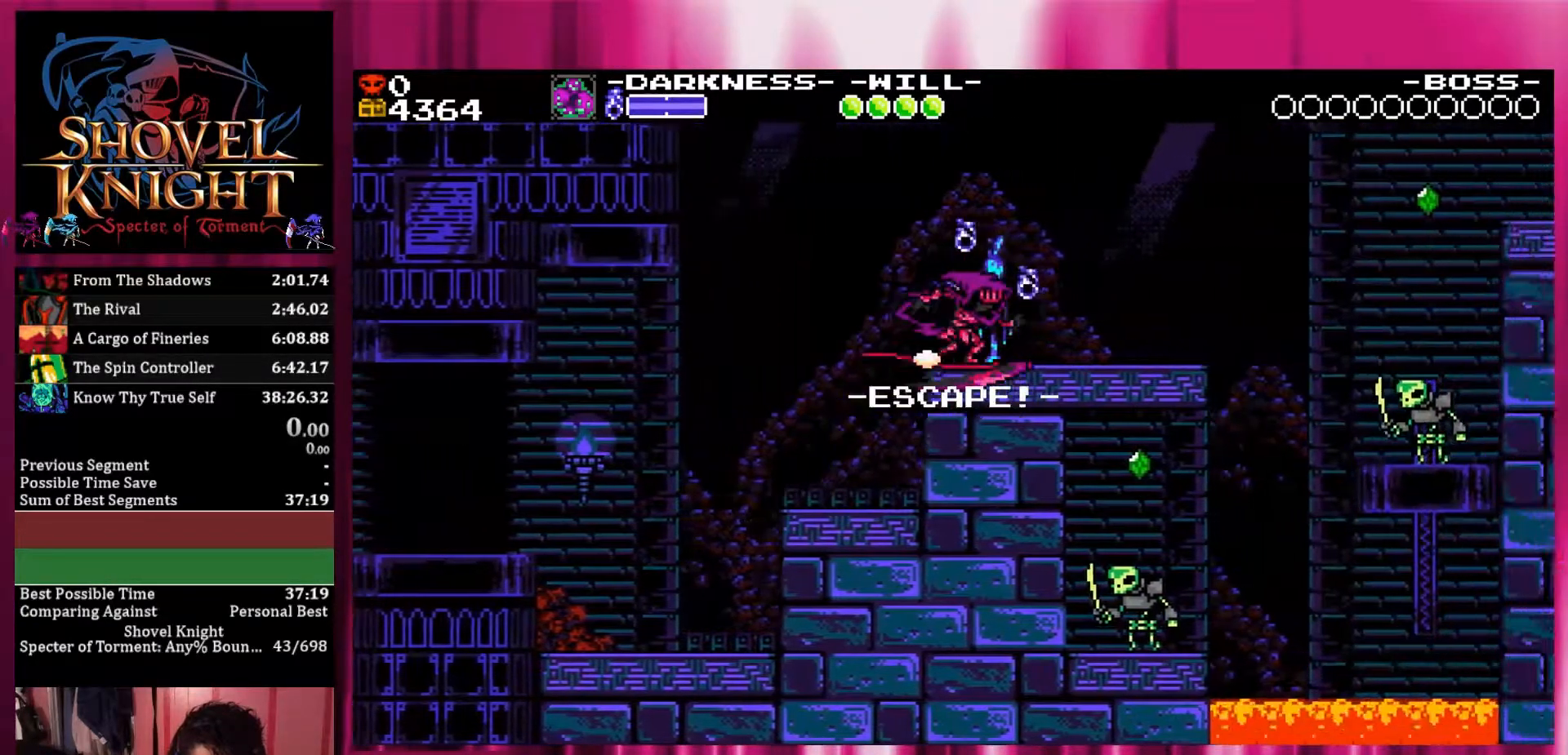
{"dt_ms": 500, "buttons": ["CROSS", "DPAD_DOWN", "DPAD_RIGHT"], "events": [[400, "CROSS", "down"]]}
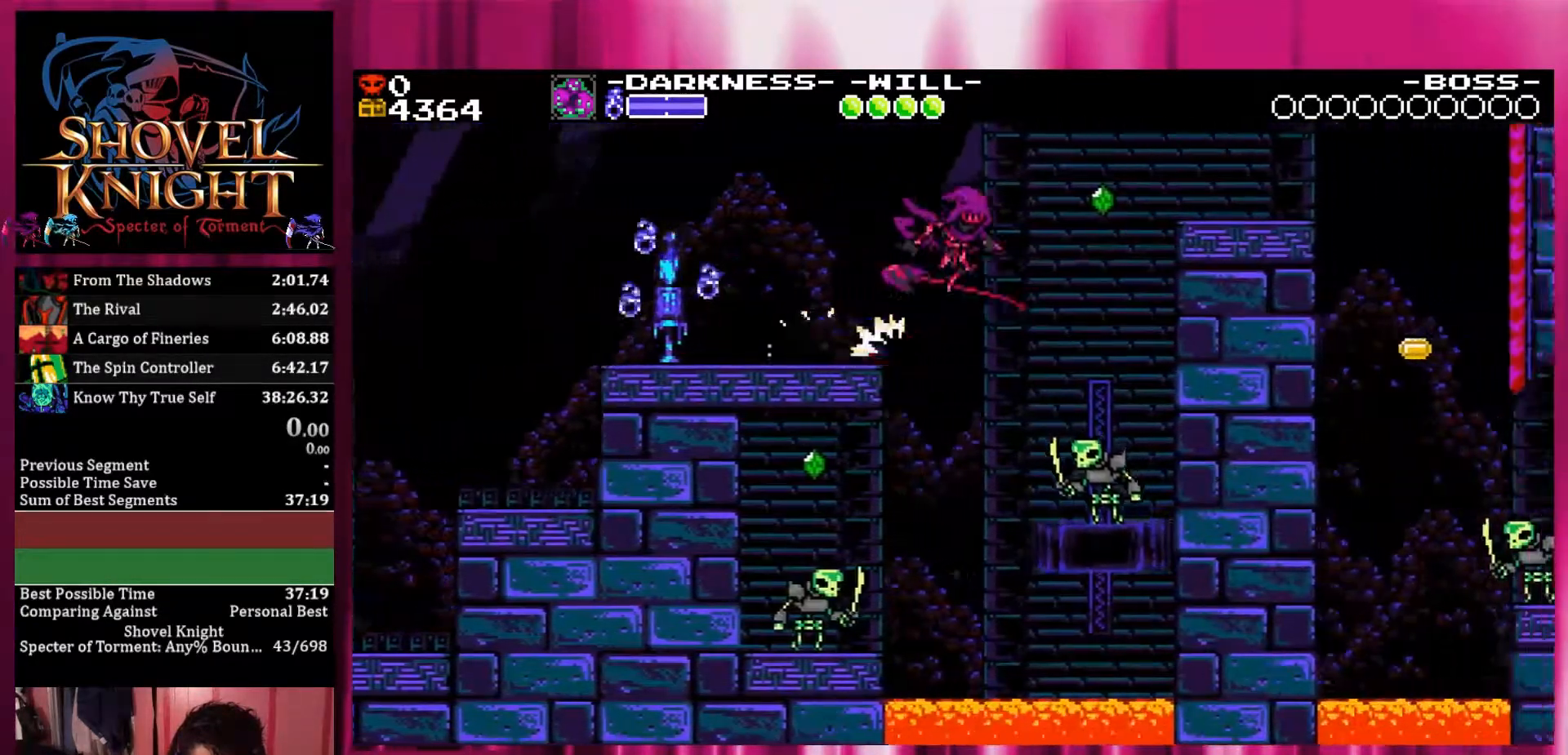
{"dt_ms": 500, "buttons": ["CROSS", "DPAD_DOWN", "DPAD_RIGHT"], "events": []}
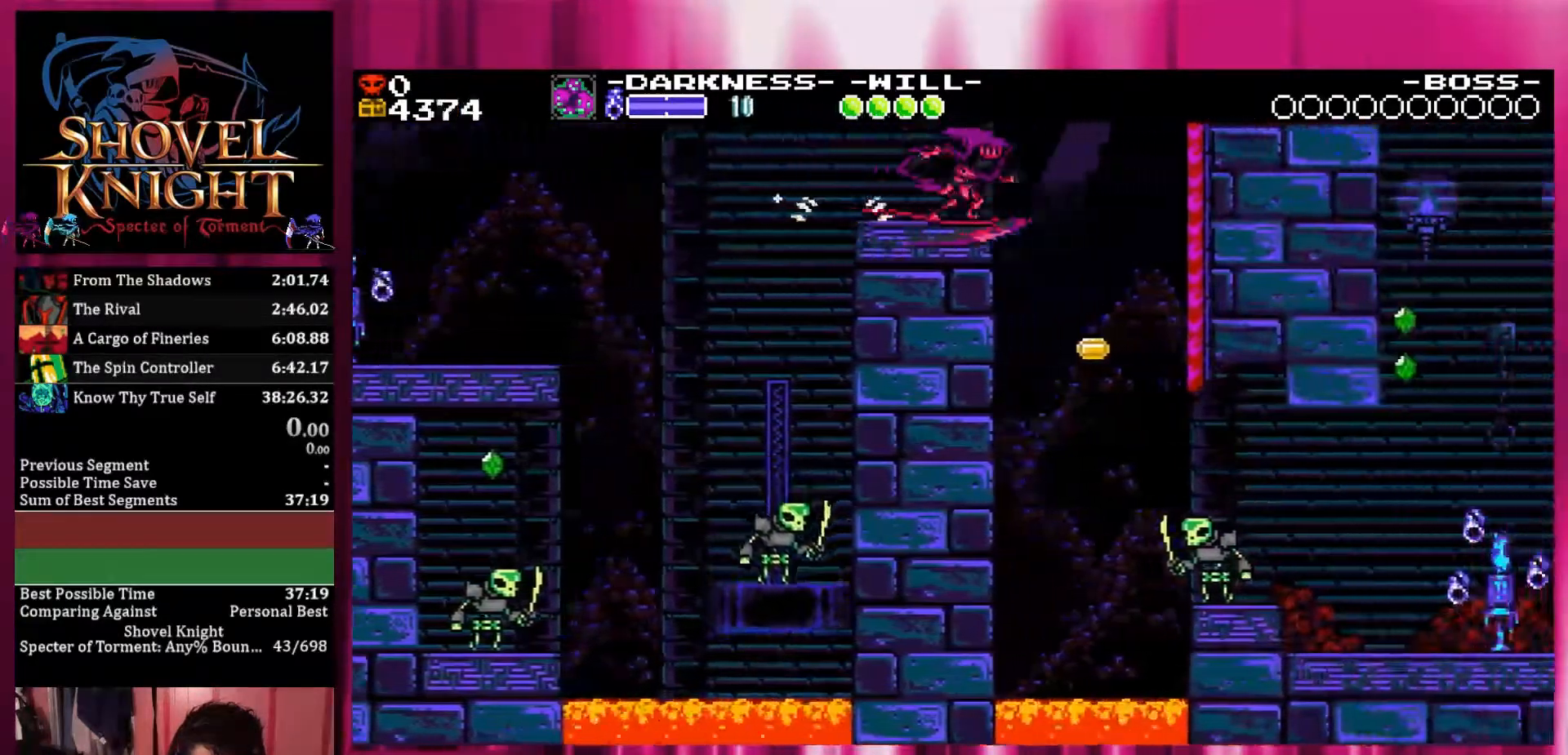
{"dt_ms": 500, "buttons": ["CROSS", "DPAD_DOWN", "DPAD_RIGHT"], "events": []}
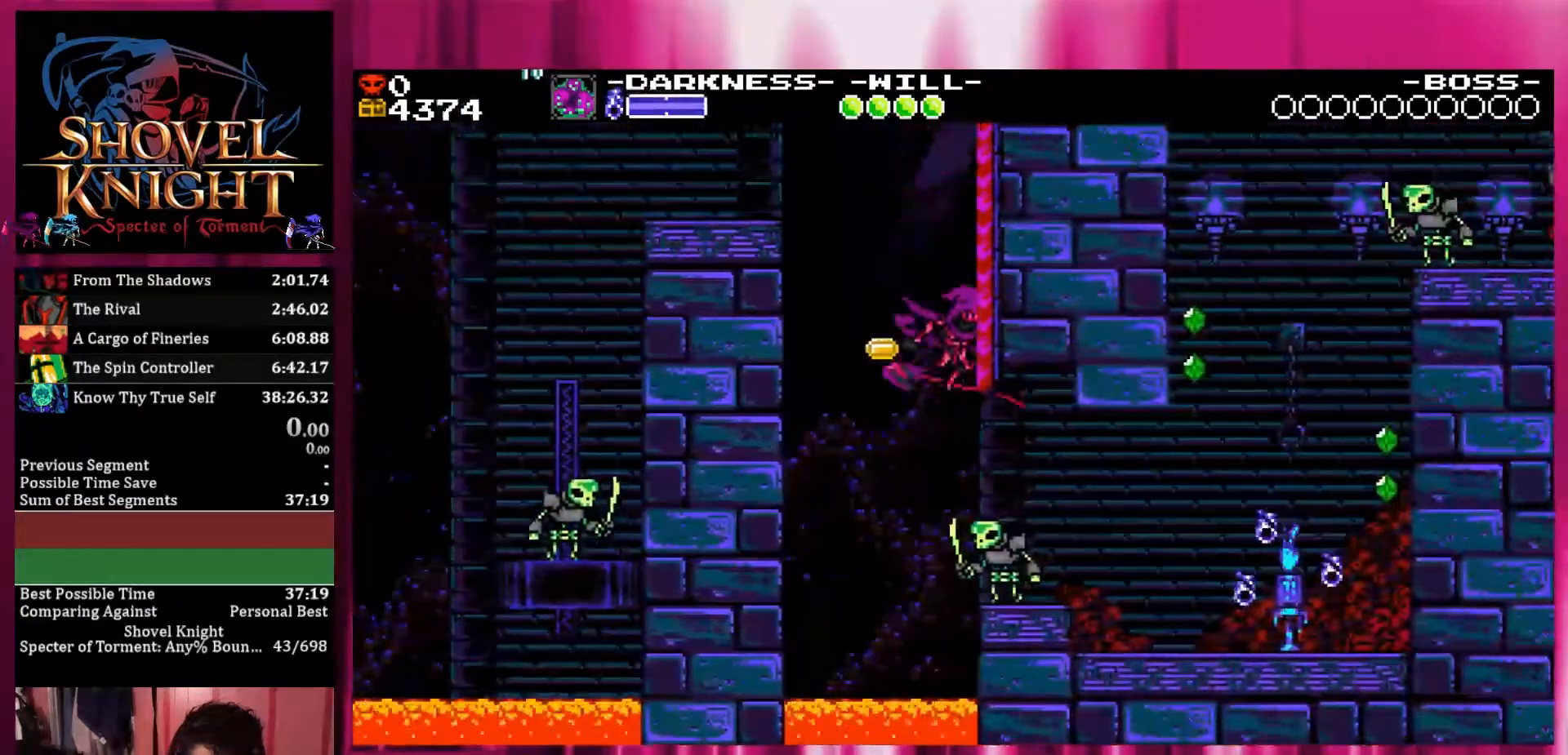
{"dt_ms": 500, "buttons": [], "events": [[167, "DPAD_LEFT", "down"], [167, "DPAD_RIGHT", "up"], [167, "SQUARE", "down"], [250, "SQUARE", "up"], [367, "CROSS", "up"], [367, "DPAD_DOWN", "up"], [367, "DPAD_LEFT", "up"]]}
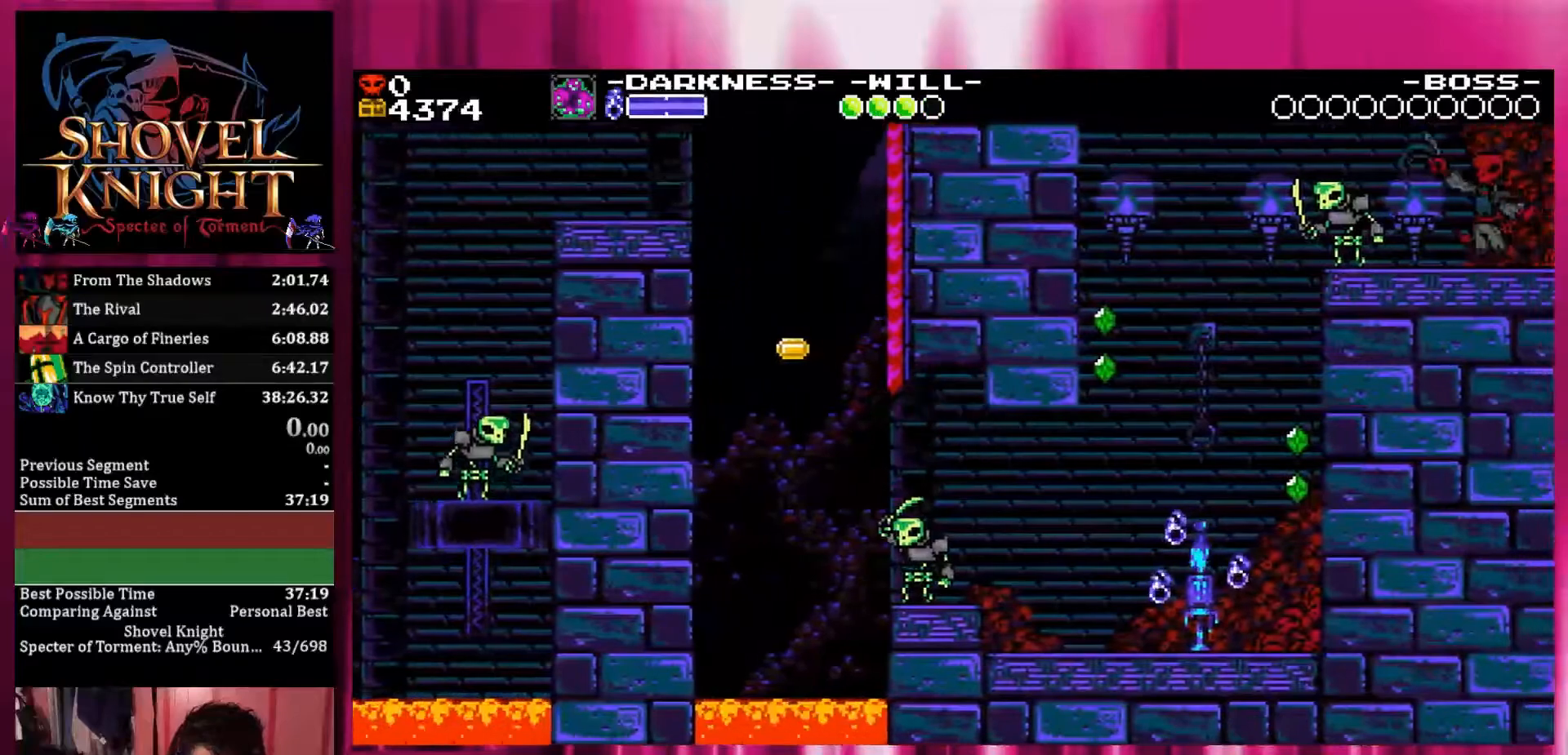
{"dt_ms": 500, "buttons": ["DPAD_DOWN", "DPAD_RIGHT"], "events": [[17, "DPAD_RIGHT", "down"], [233, "DPAD_DOWN", "down"]]}
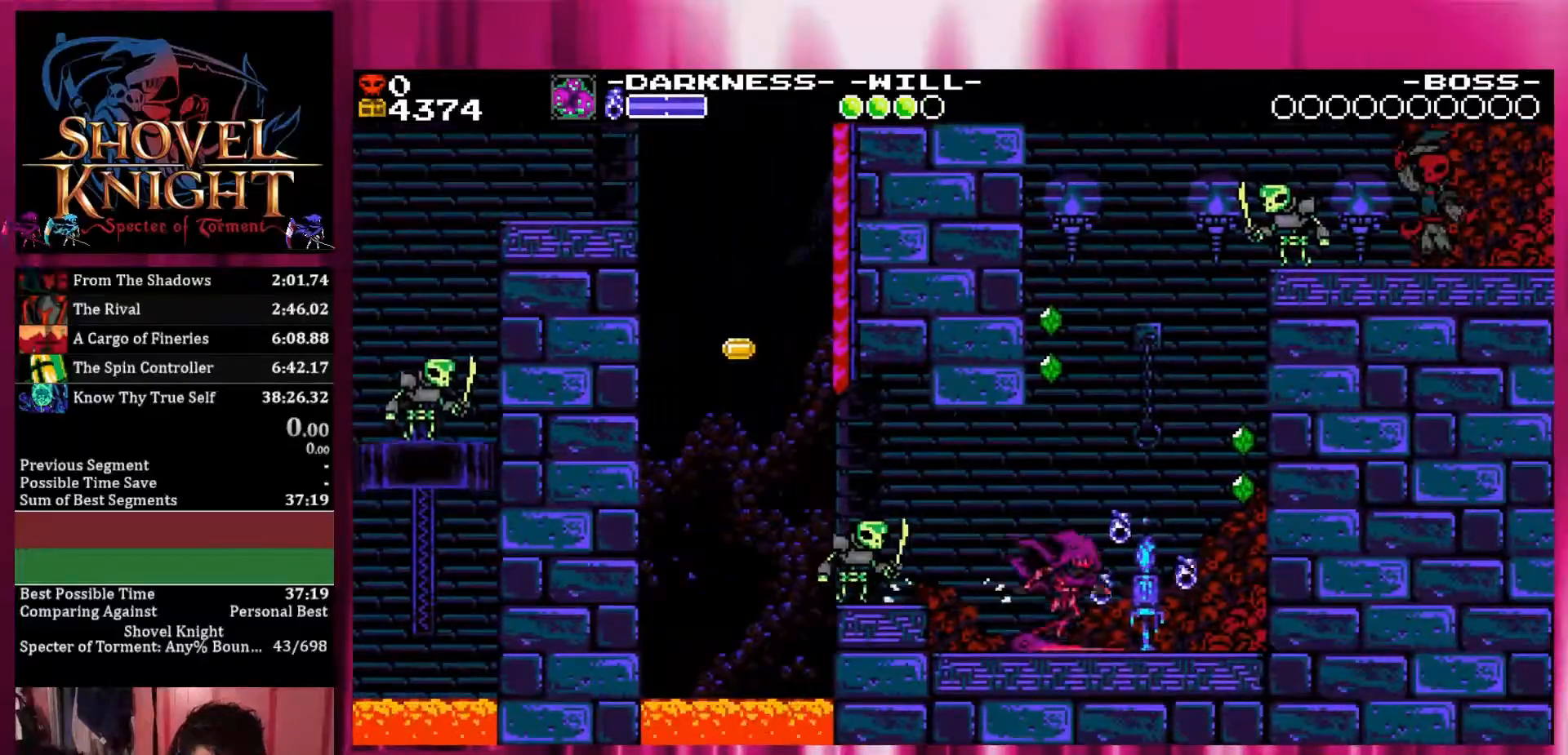
{"dt_ms": 1000, "buttons": ["DPAD_LEFT"]}
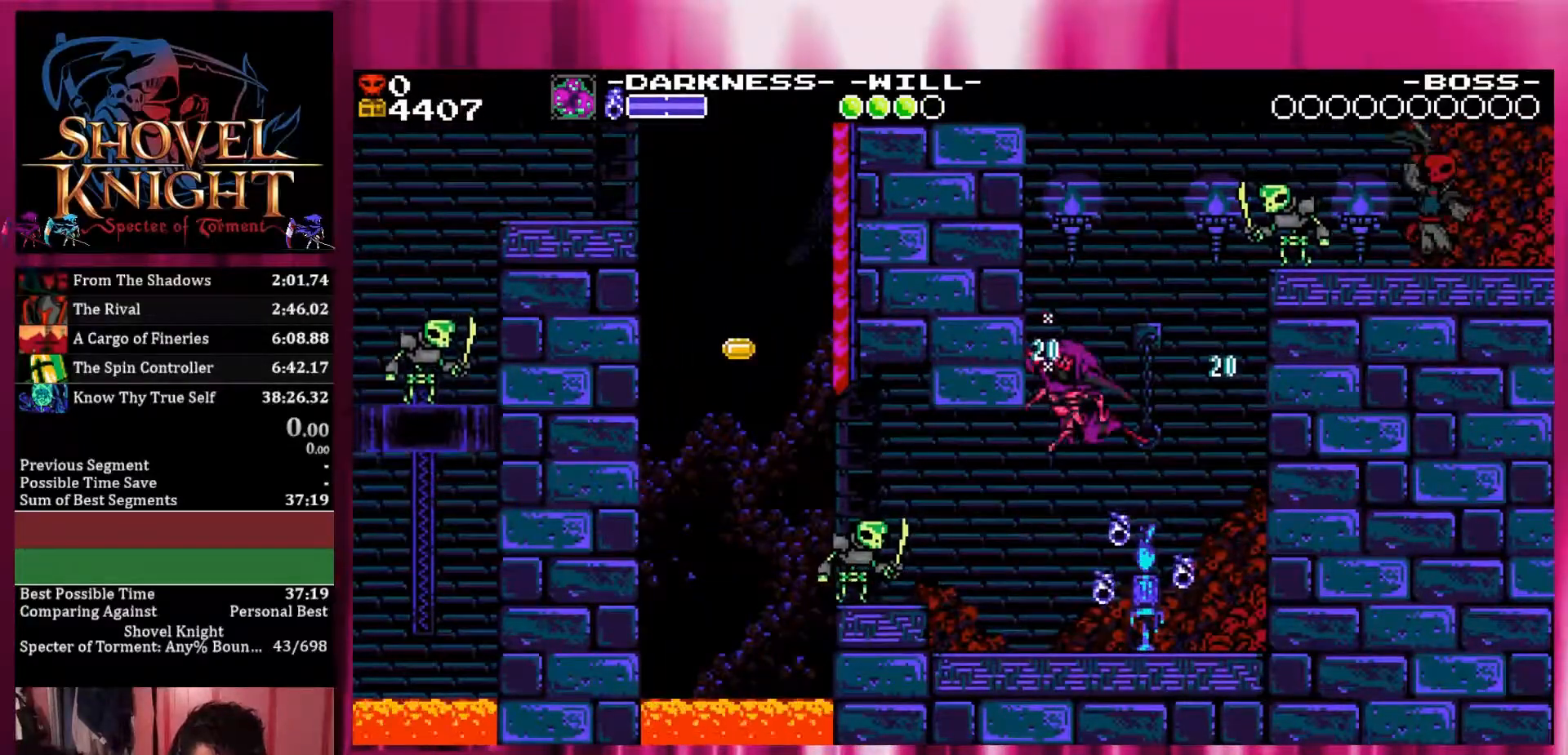
{"dt_ms": 500, "buttons": ["DPAD_UP", "DPAD_LEFT"], "events": [[117, "CROSS", "down"], [117, "DPAD_LEFT", "up"], [117, "DPAD_RIGHT", "down"], [183, "DPAD_UP", "down"], [433, "CROSS", "up"], [500, "DPAD_LEFT", "down"], [500, "DPAD_RIGHT", "up"]]}
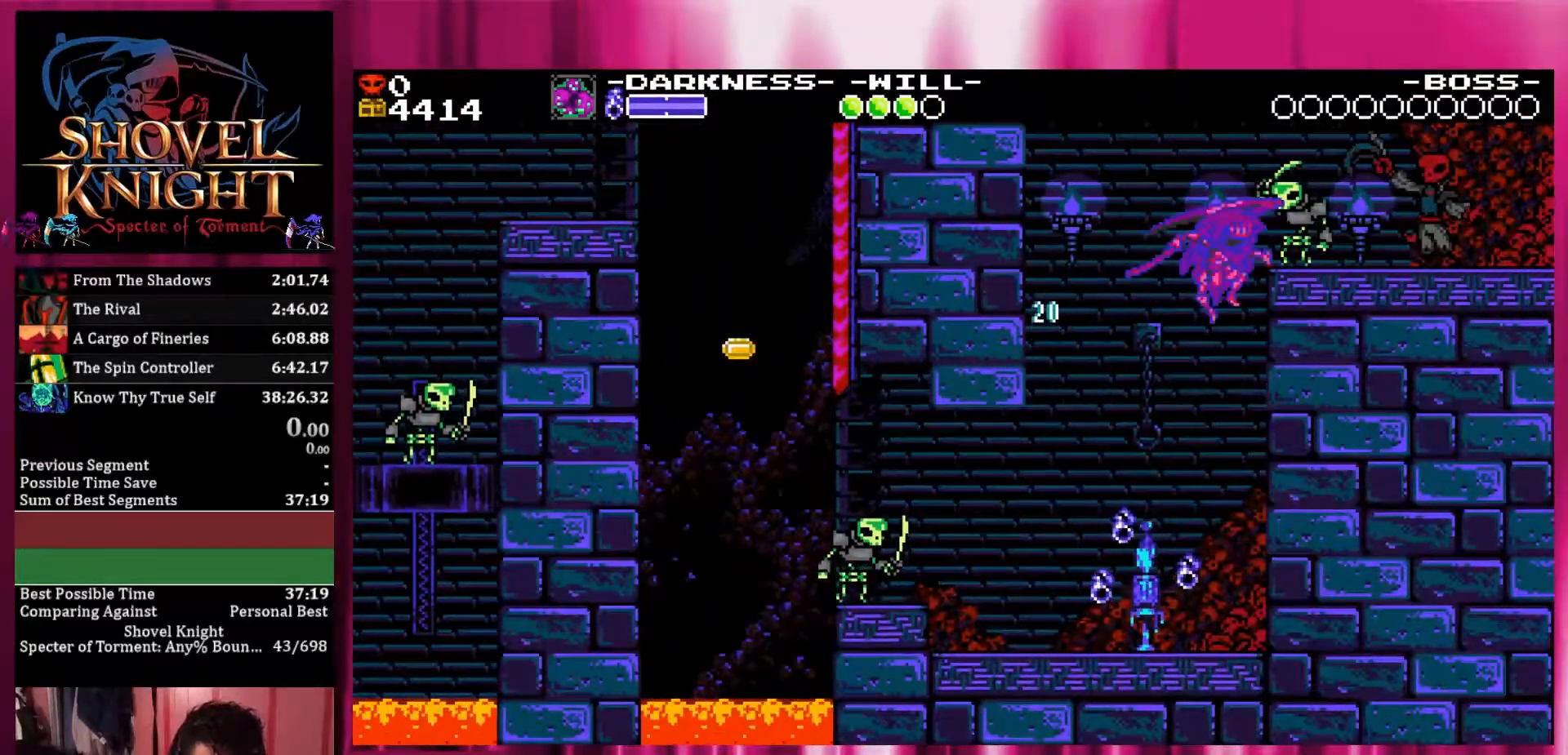
{"dt_ms": 500, "buttons": ["DPAD_RIGHT"], "events": [[50, "SQUARE", "down"], [150, "SQUARE", "up"], [167, "DPAD_UP", "up"], [250, "DPAD_LEFT", "up"], [483, "DPAD_RIGHT", "down"]]}
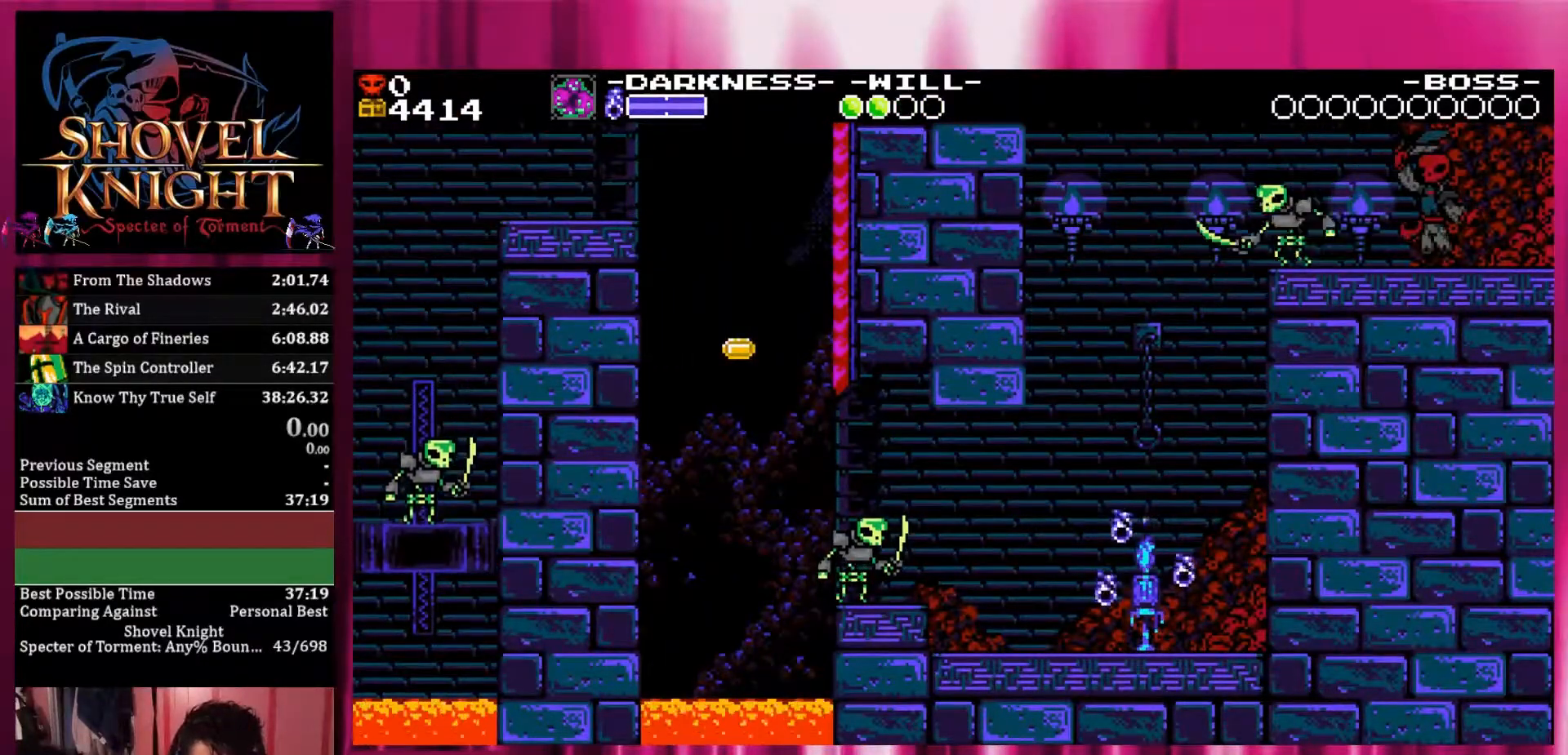
{"dt_ms": 500, "buttons": ["DPAD_RIGHT"], "events": [[50, "CROSS", "down"], [50, "DPAD_DOWN", "down"], [100, "CROSS", "up"], [200, "CROSS", "down"], [250, "CROSS", "up"], [350, "DPAD_DOWN", "up"]]}
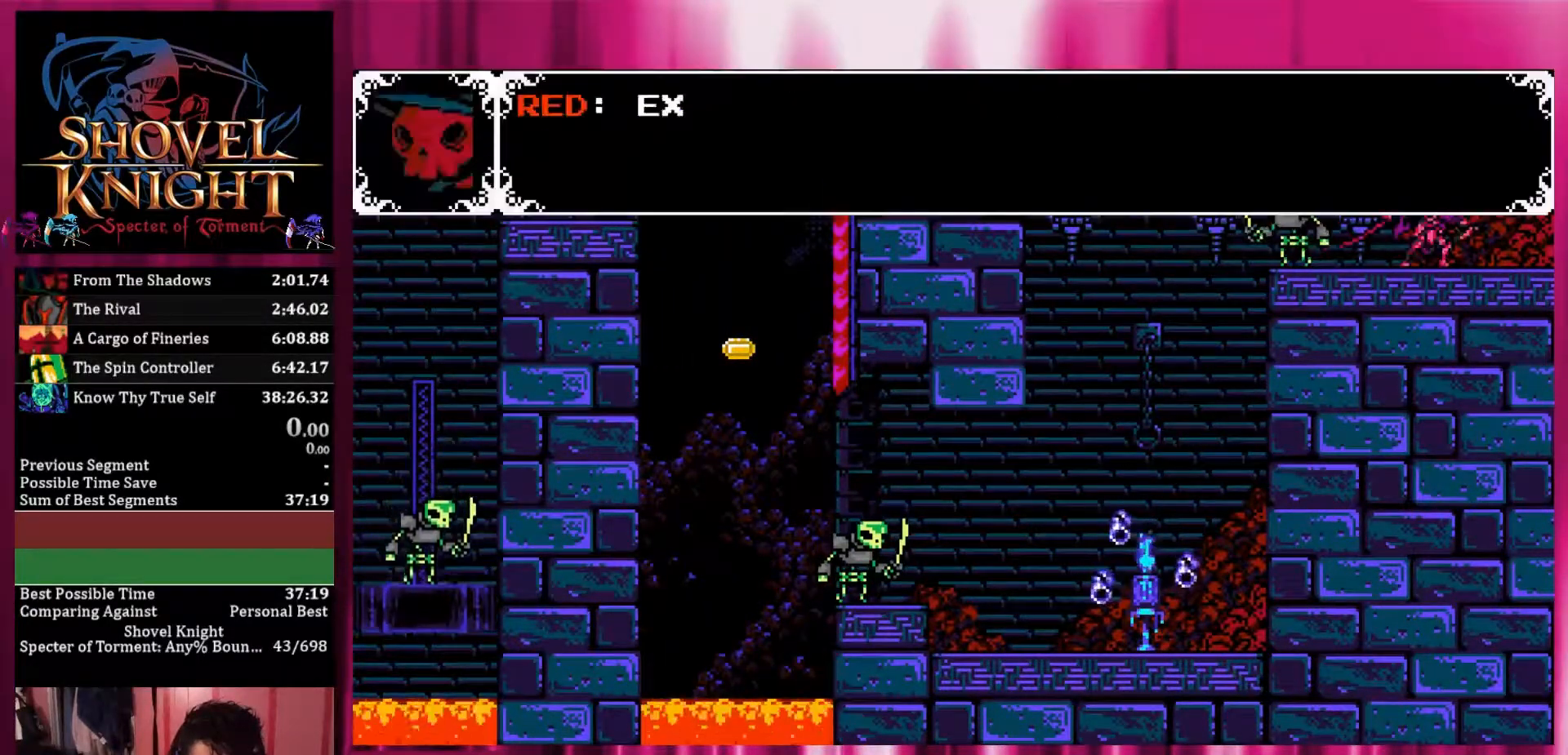
{"dt_ms": 500, "buttons": [], "events": [[83, "L1", "down"], [250, "L1", "up"], [350, "DPAD_RIGHT", "up"]]}
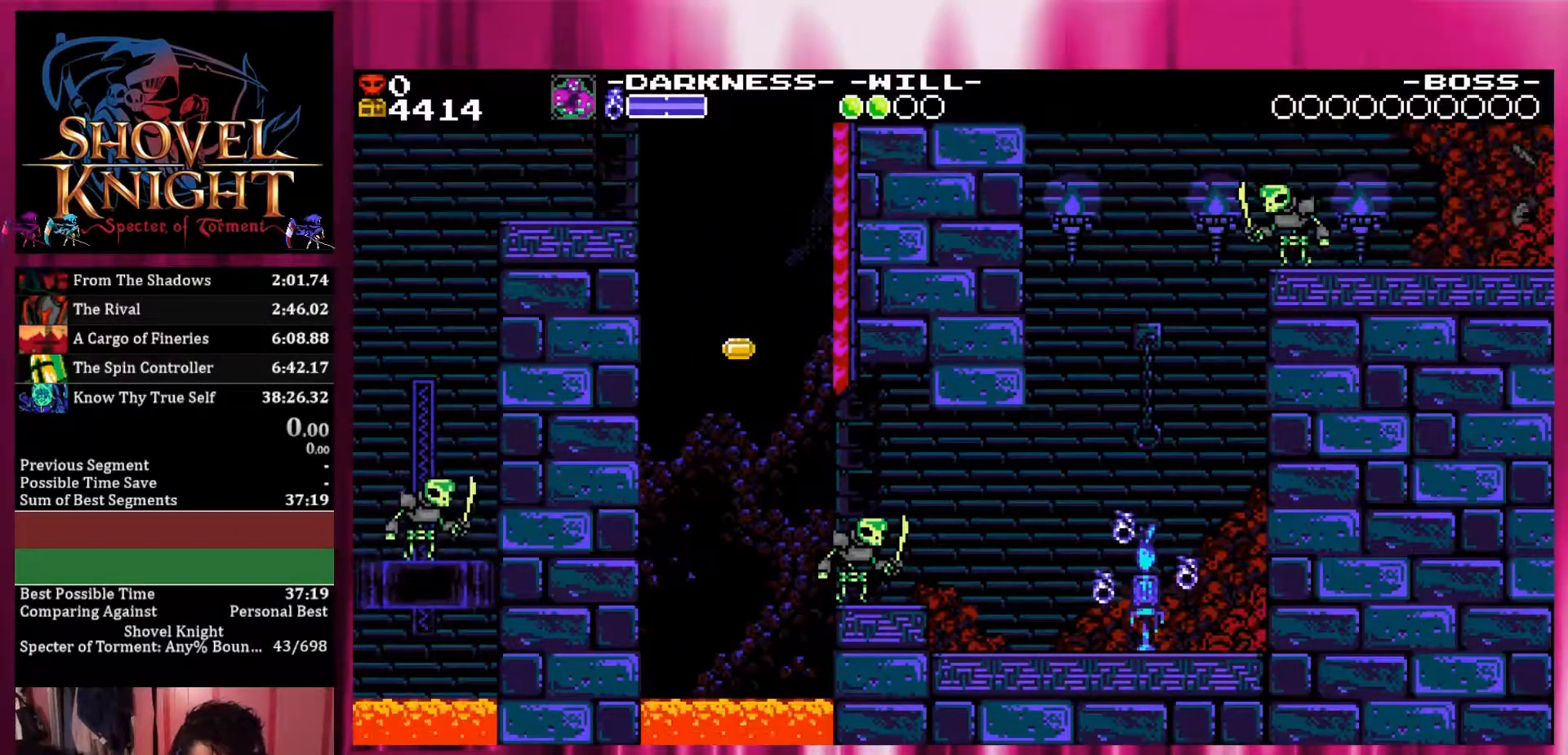
{"dt_ms": 500, "buttons": [], "events": []}
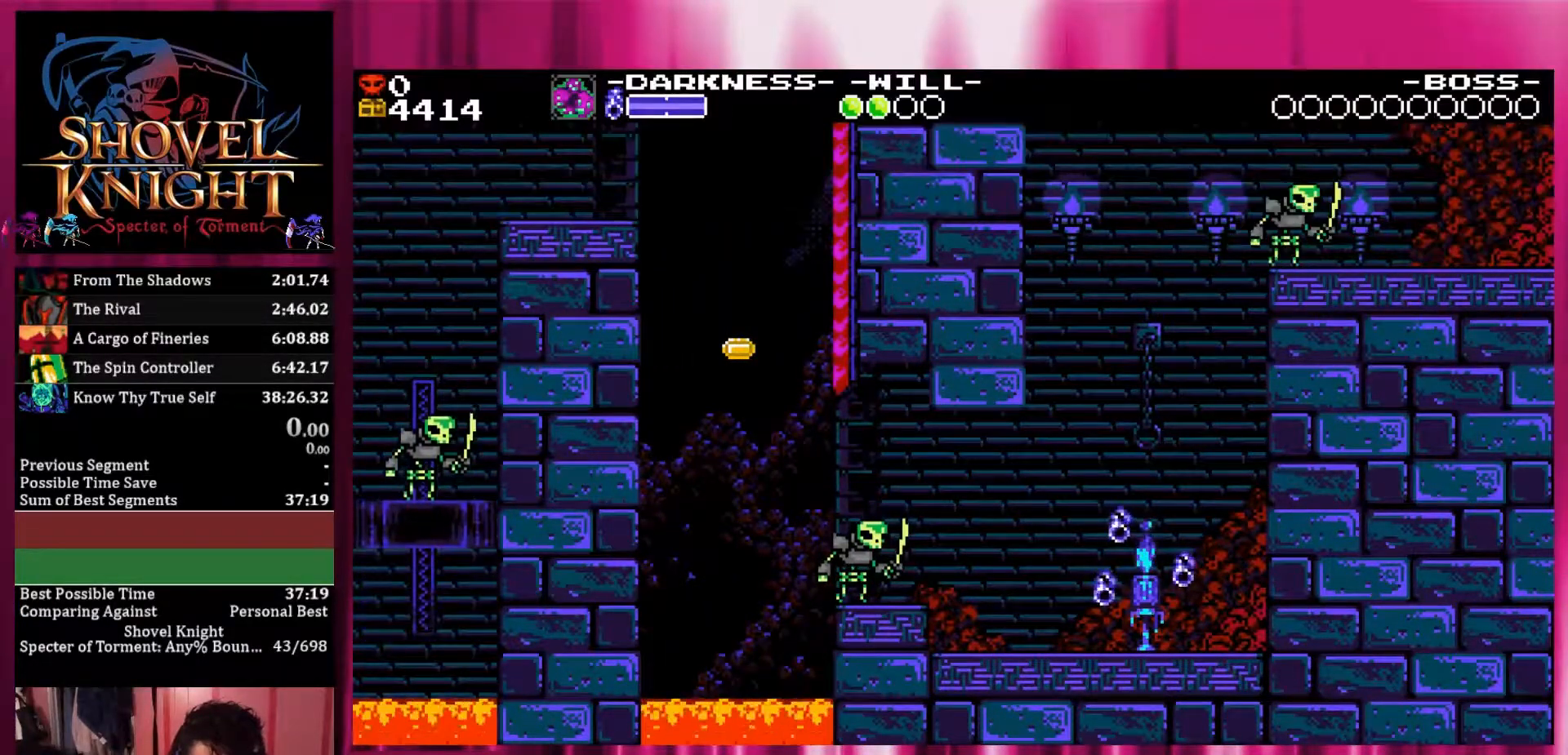
{"dt_ms": 500, "buttons": [], "events": []}